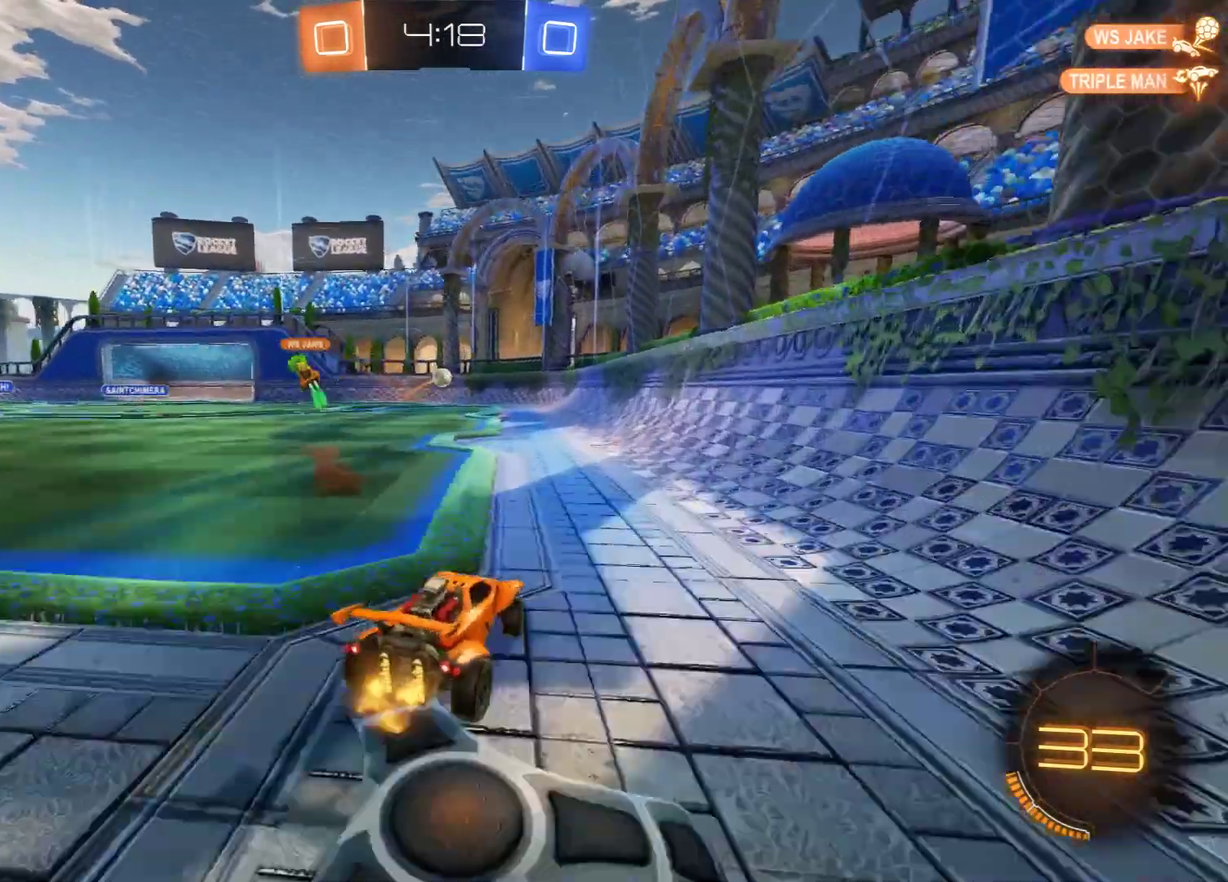
Gameplay with a controller (Xbox layout); each line is a JSON object with the inputs held at the frame after it (dt_ms = milliseconds from this image to that frame). "events" lists button and stick changes between this image and that frame as [ms after this image, input, new state], when the widget could be followed in between. Not read: R2.
{"dt_ms": 700, "buttons": ["L2"], "left_stick": "right", "right_stick": "center", "events": [[200, "left_stick", "center"], [533, "B", "up"], [567, "L2", "down"], [600, "left_stick", "right"]]}
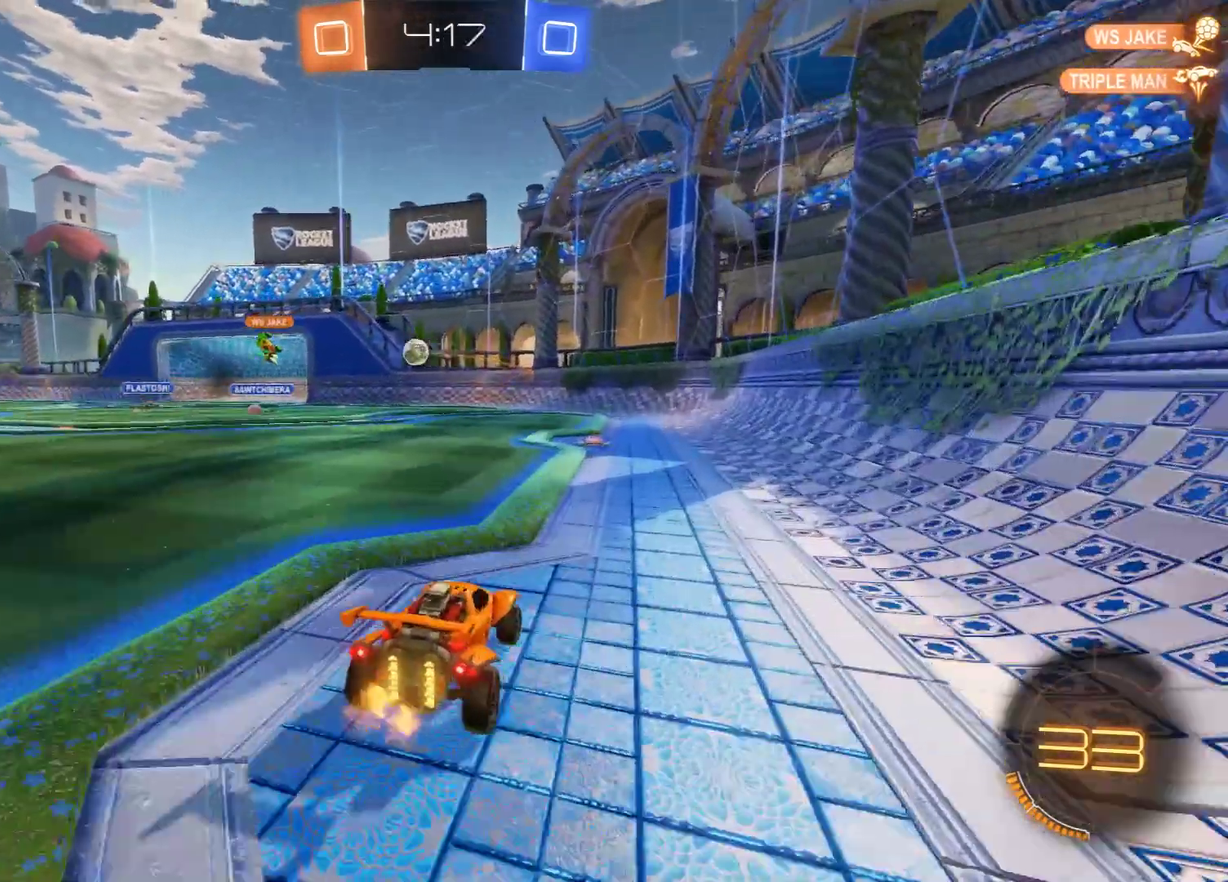
{"dt_ms": 600, "buttons": ["B"], "left_stick": "left", "right_stick": "center", "events": [[183, "left_stick", "center"], [233, "L2", "up"], [300, "B", "down"], [383, "left_stick", "left"]]}
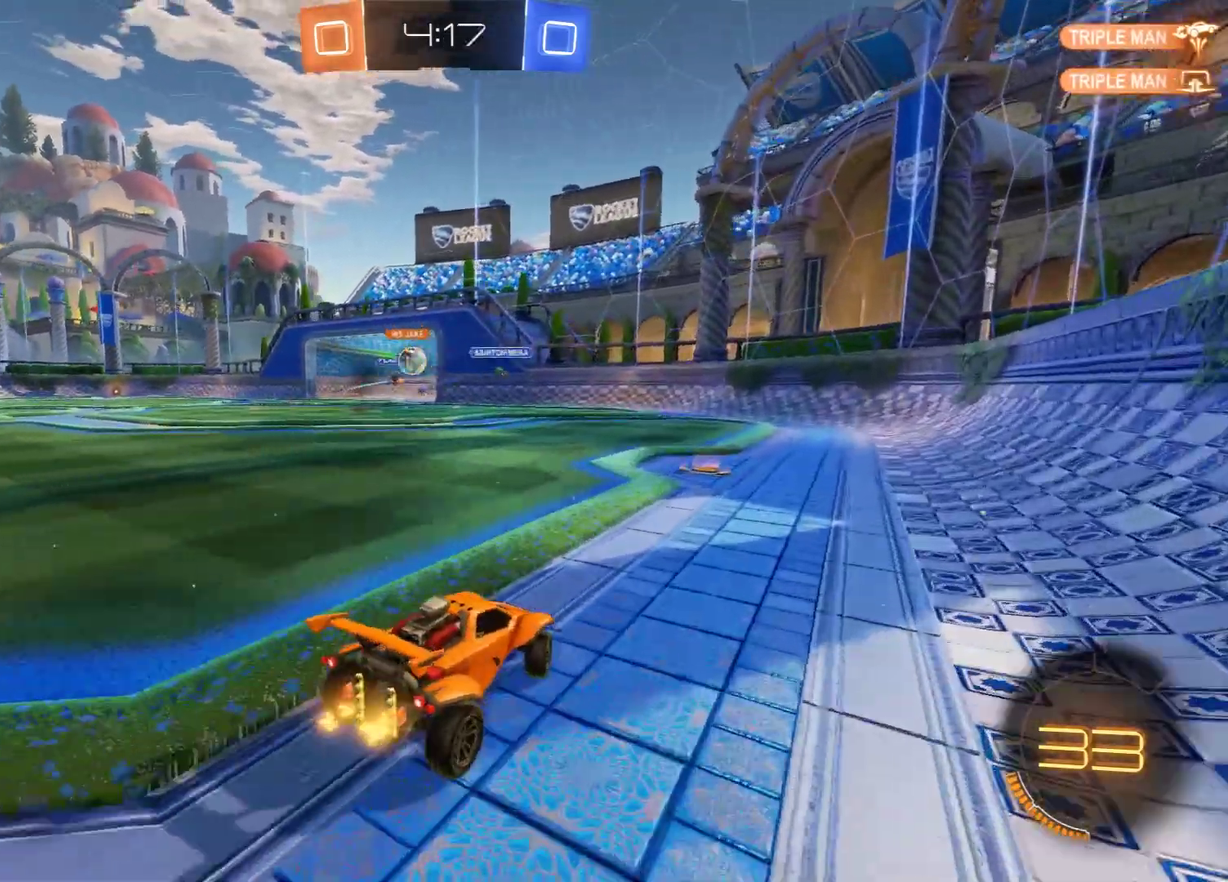
{"dt_ms": 500, "buttons": ["B"], "left_stick": "center", "right_stick": "center", "events": [[33, "left_stick", "center"], [350, "left_stick", "right"], [500, "left_stick", "center"]]}
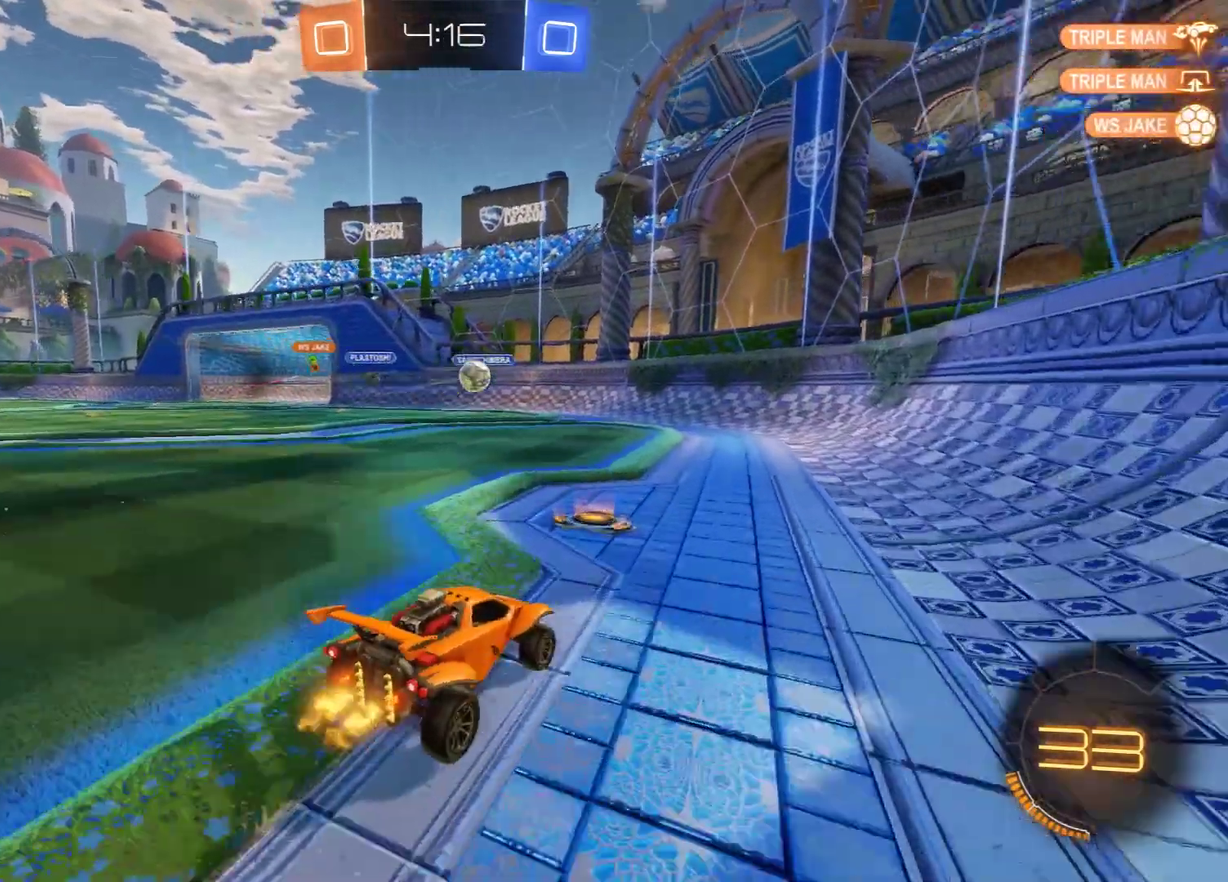
{"dt_ms": 300, "buttons": [], "left_stick": "left", "right_stick": "center", "events": [[133, "left_stick", "right"], [200, "B", "up"], [200, "left_stick", "center"], [250, "left_stick", "left"]]}
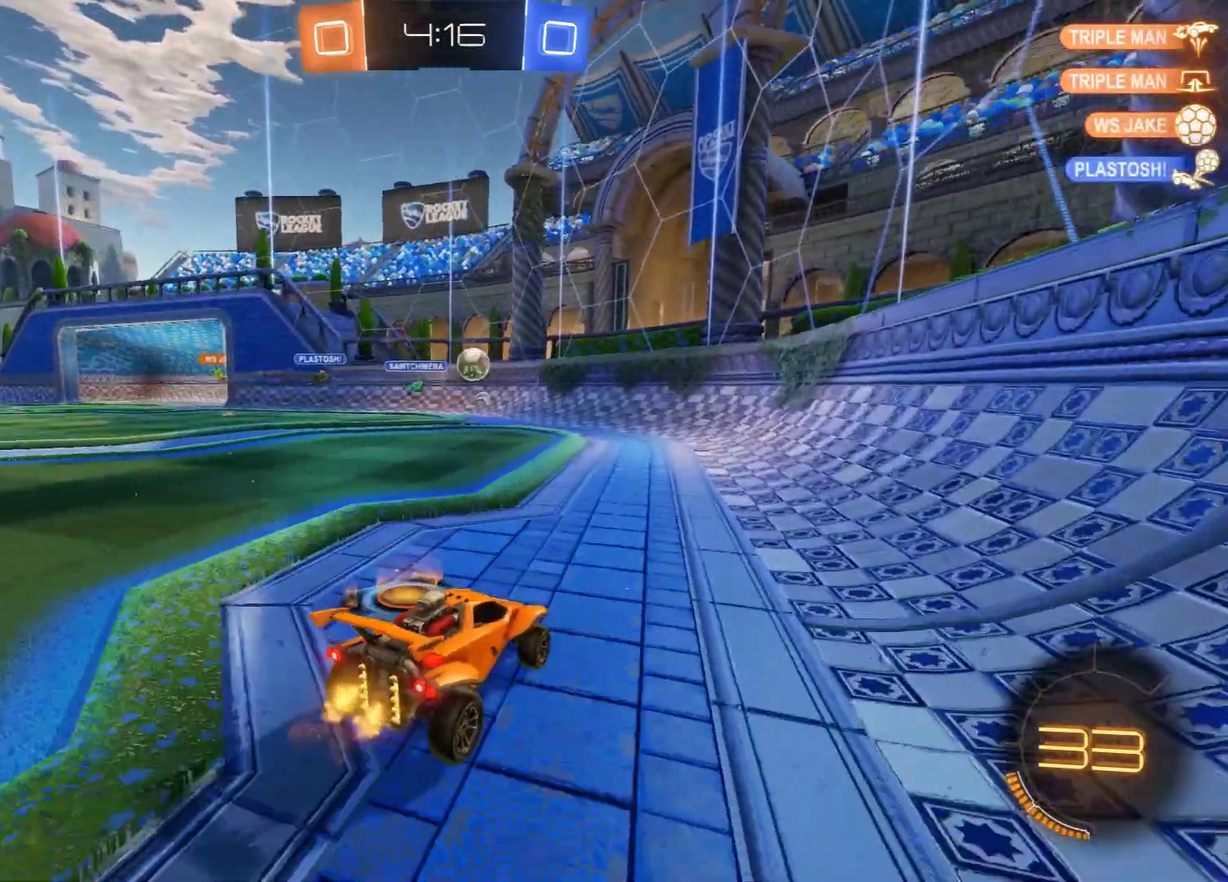
{"dt_ms": 400, "buttons": ["B"], "left_stick": "center", "right_stick": "center", "events": [[50, "left_stick", "center"], [100, "B", "down"], [100, "left_stick", "left"], [300, "left_stick", "center"]]}
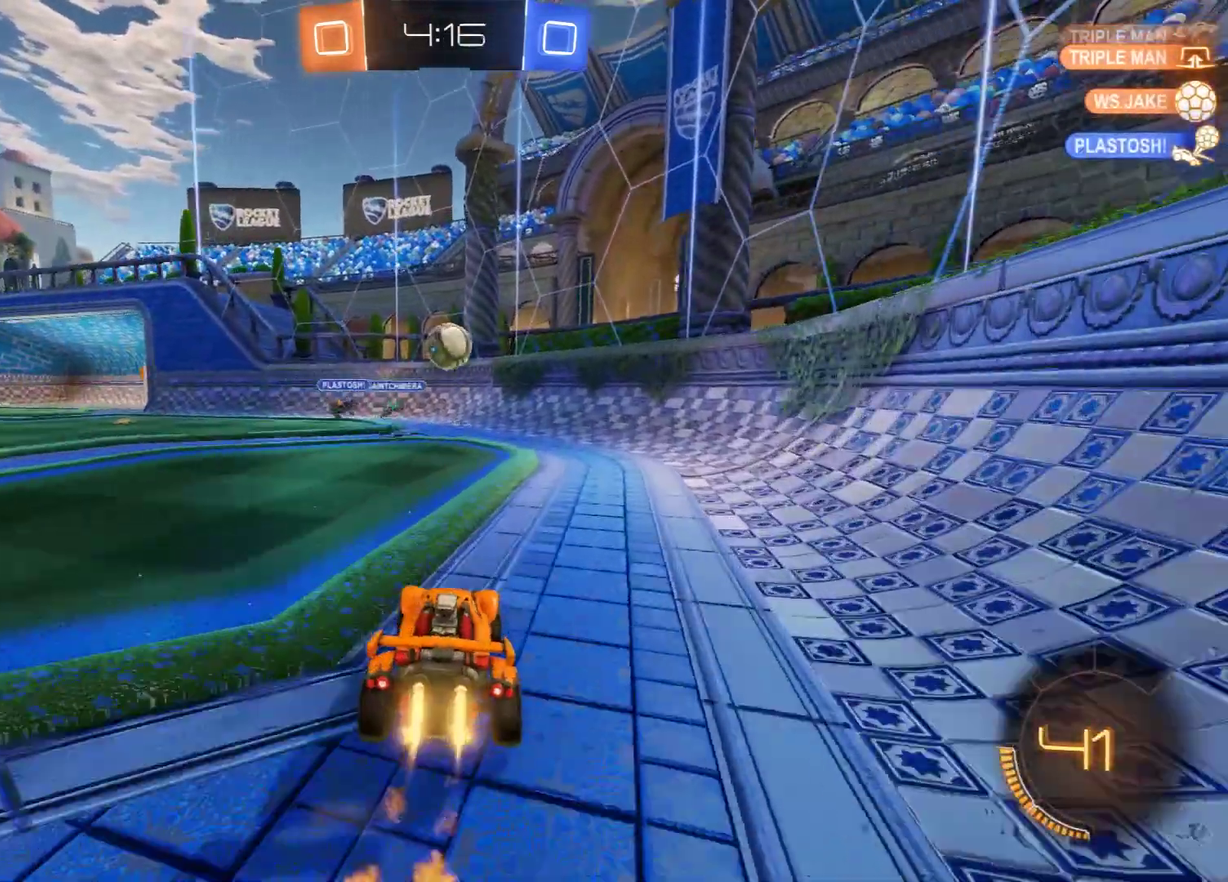
{"dt_ms": 700, "buttons": ["B", "Y"], "left_stick": "up-left", "right_stick": "center", "events": [[33, "left_stick", "right"], [100, "left_stick", "center"], [233, "left_stick", "left"], [300, "left_stick", "down-left"], [383, "A", "down"], [383, "L2", "down"], [500, "left_stick", "left"], [583, "A", "up"], [583, "left_stick", "up-left"], [700, "L2", "up"], [700, "Y", "down"]]}
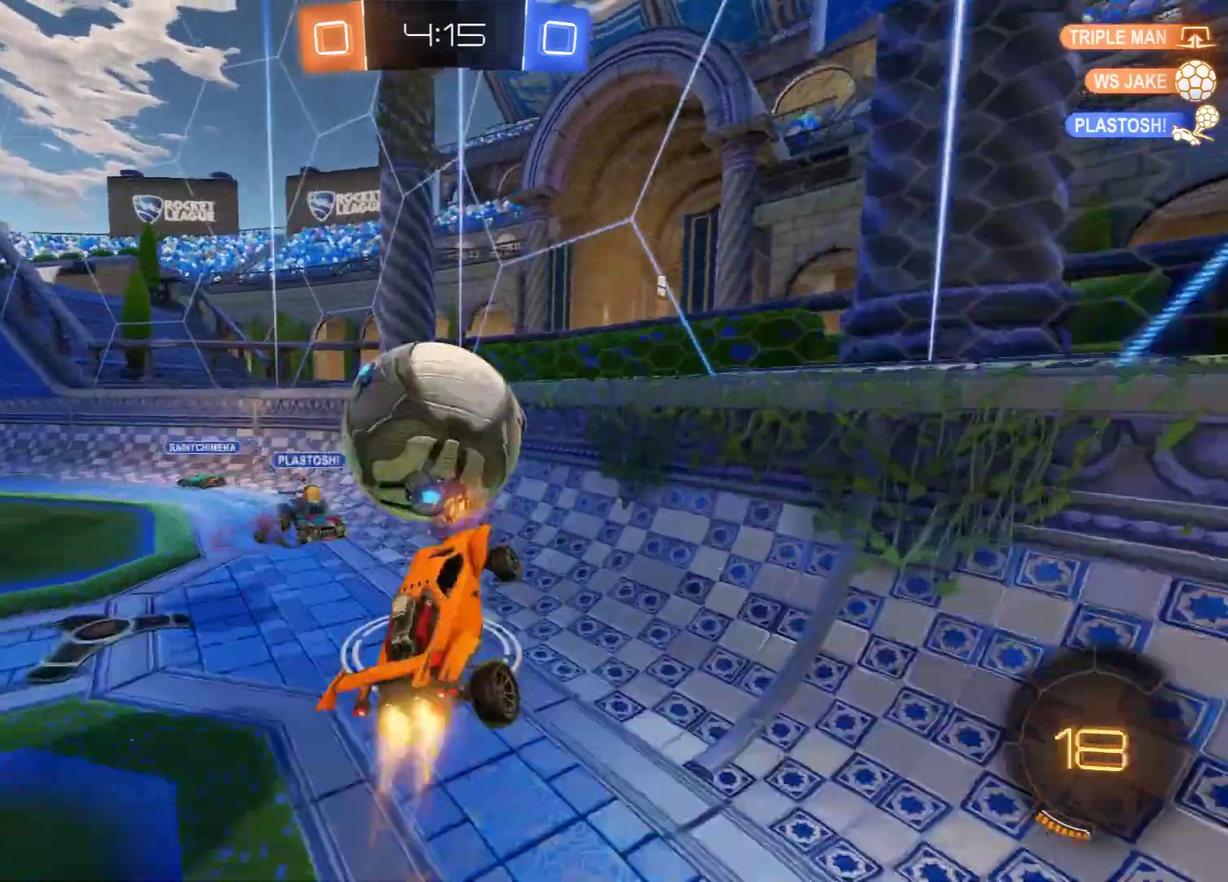
{"dt_ms": 600, "buttons": ["B"], "left_stick": "left", "right_stick": "center", "events": [[83, "Y", "up"], [317, "left_stick", "left"], [333, "Y", "down"], [400, "Y", "up"]]}
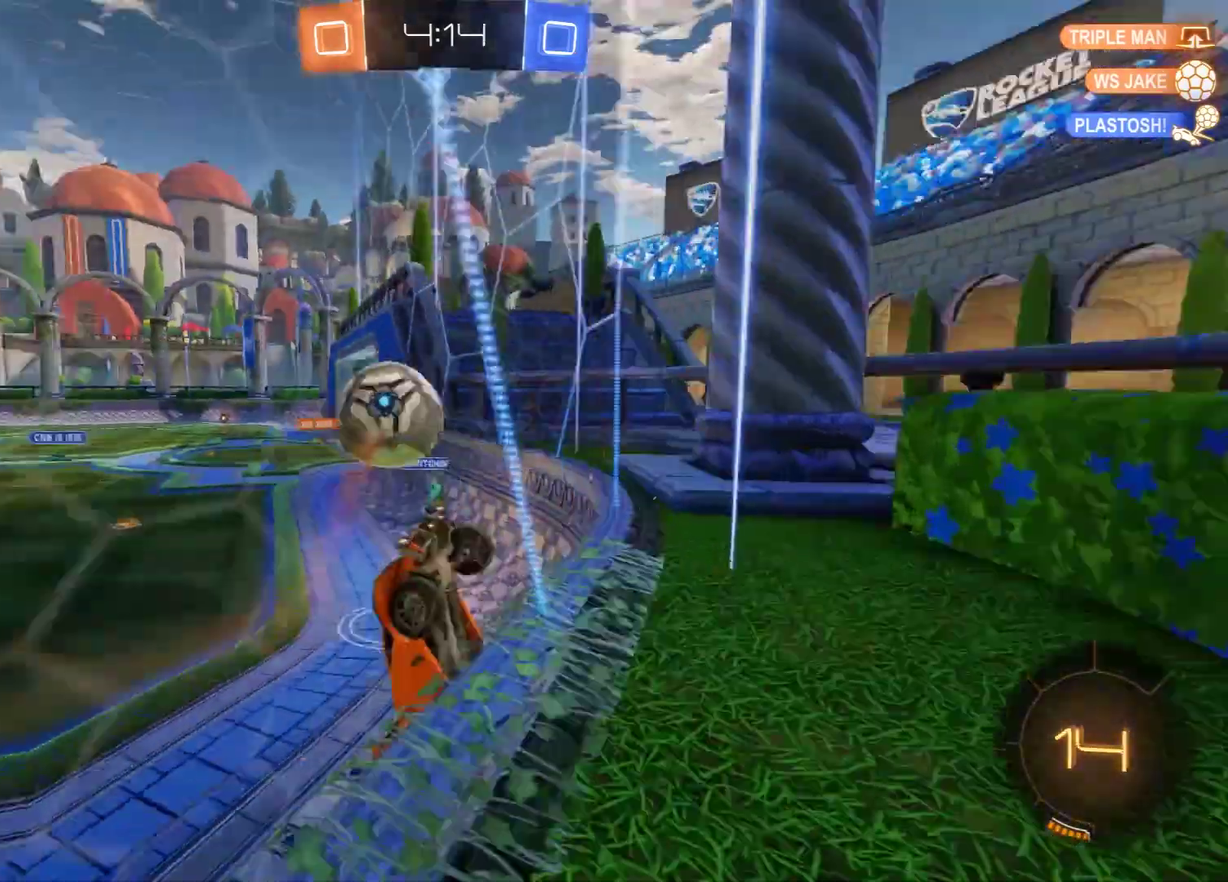
{"dt_ms": 300, "buttons": ["B"], "left_stick": "left", "right_stick": "center", "events": [[83, "left_stick", "up-left"], [133, "left_stick", "center"], [200, "left_stick", "left"]]}
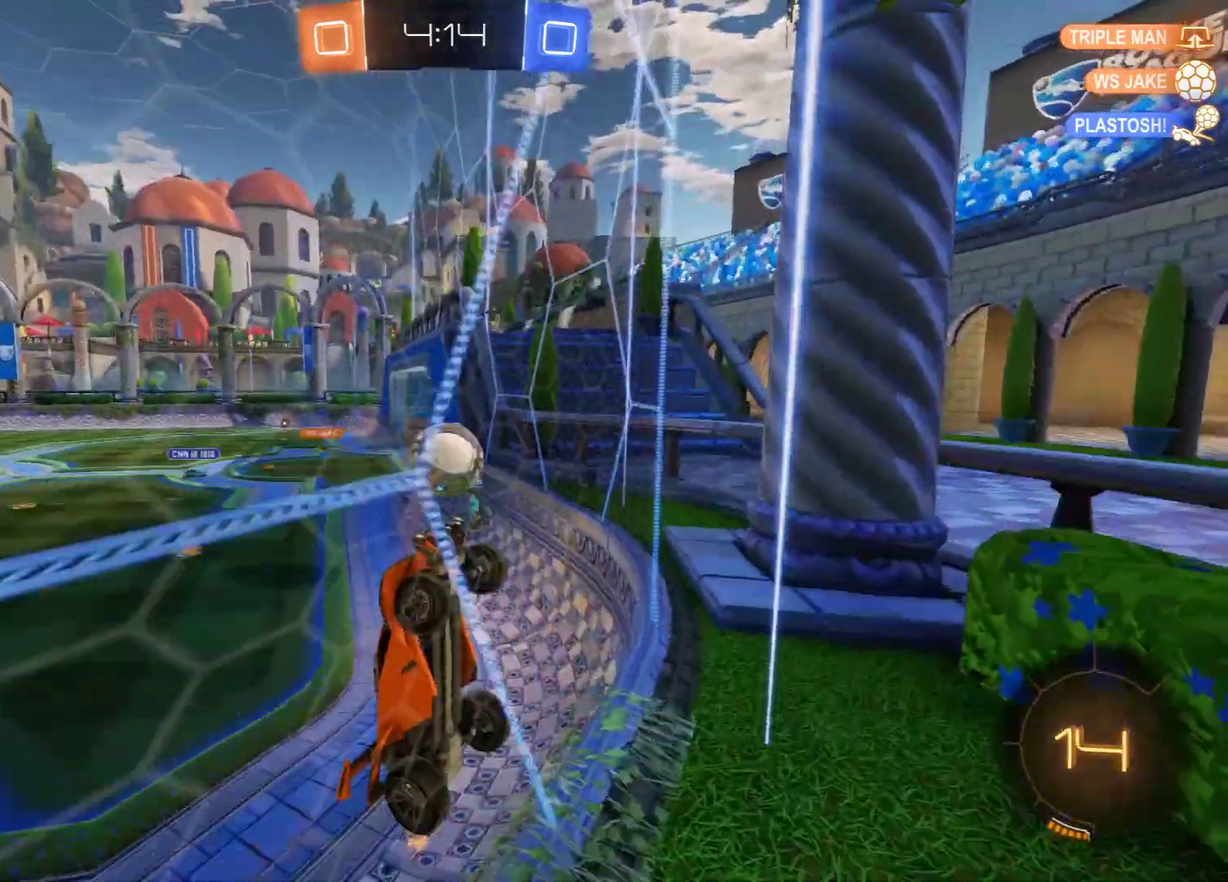
{"dt_ms": 300, "buttons": ["B"], "left_stick": "left", "right_stick": "center", "events": [[33, "X", "down"], [183, "X", "up"]]}
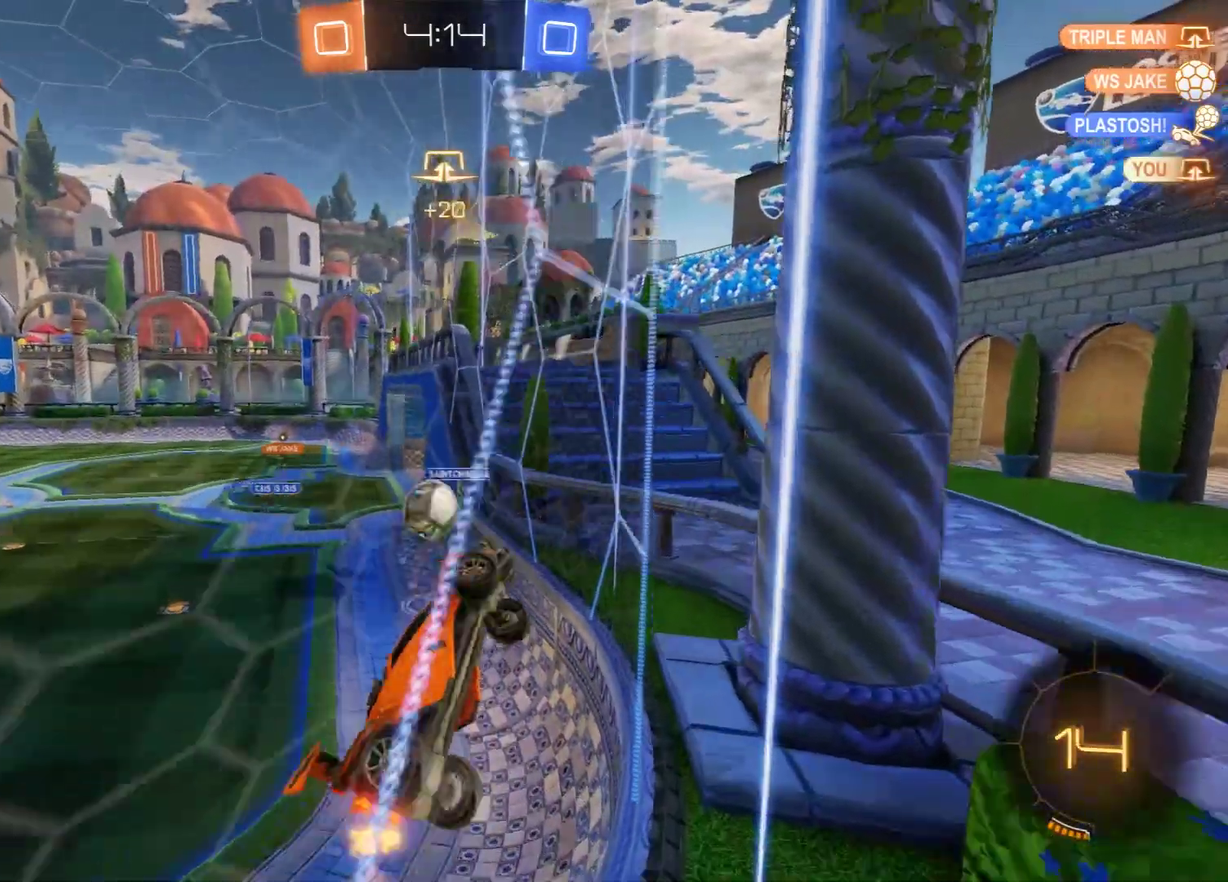
{"dt_ms": 500, "buttons": ["B"], "left_stick": "left", "right_stick": "center", "events": [[133, "X", "down"], [250, "X", "up"]]}
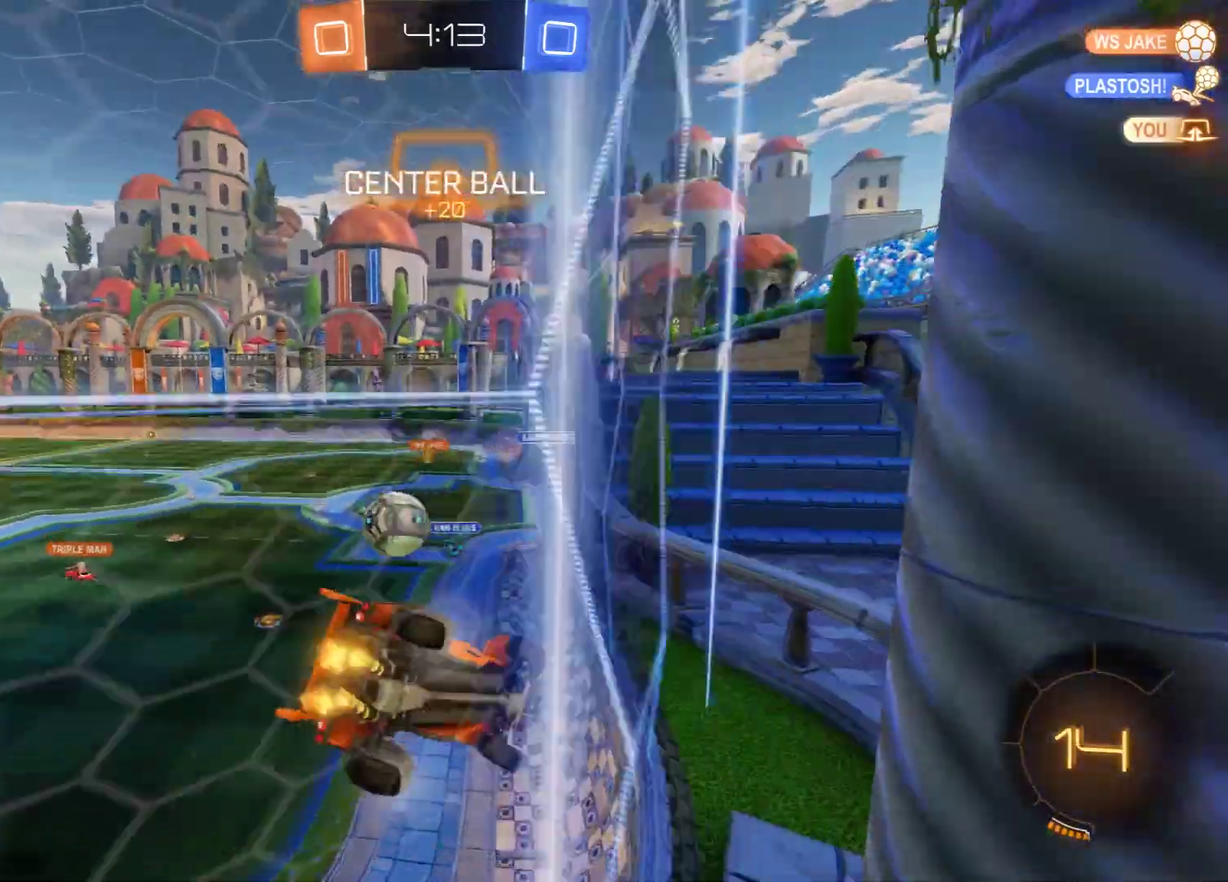
{"dt_ms": 600, "buttons": ["B"], "left_stick": "left", "right_stick": "center", "events": []}
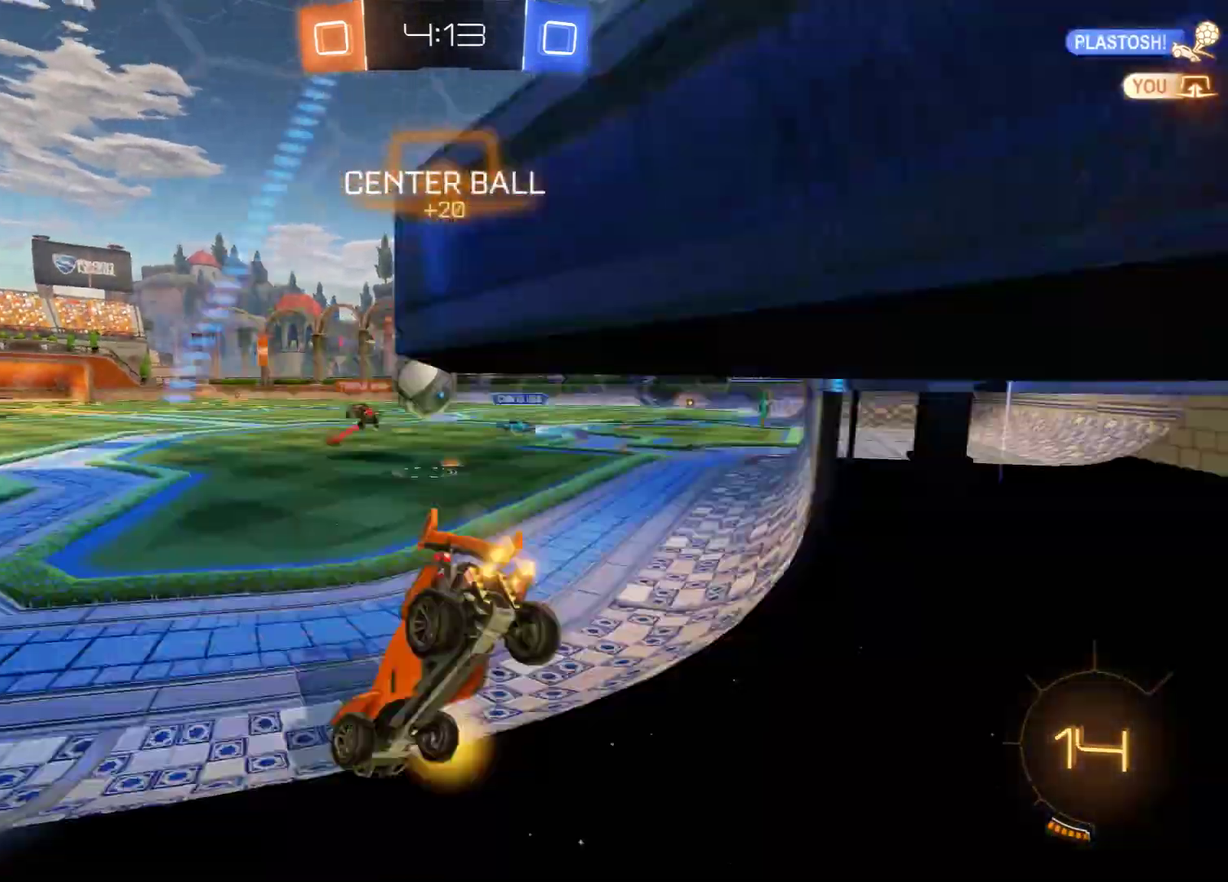
{"dt_ms": 600, "buttons": ["B"], "left_stick": "center", "right_stick": "center", "events": [[300, "left_stick", "center"], [383, "left_stick", "left"], [433, "left_stick", "center"]]}
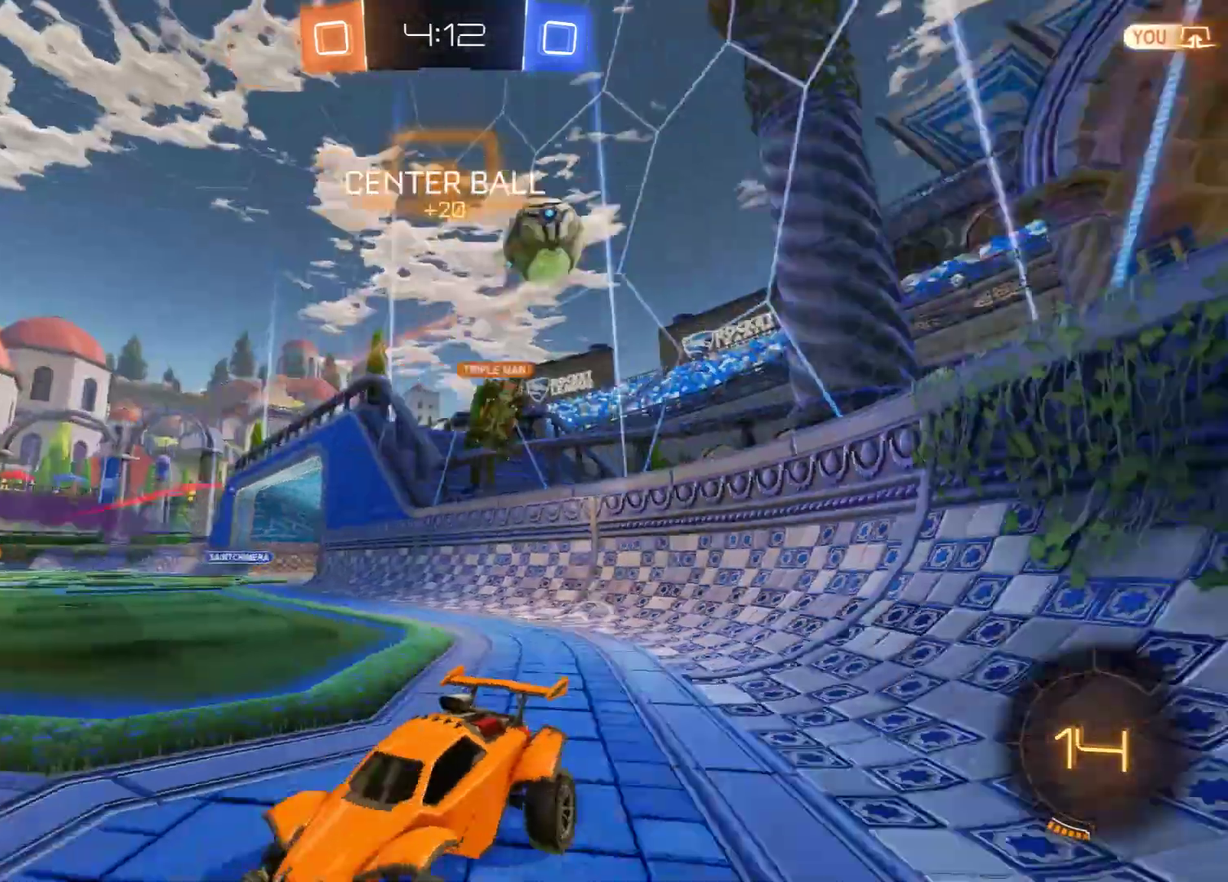
{"dt_ms": 600, "buttons": ["B"], "left_stick": "left", "right_stick": "center", "events": [[33, "left_stick", "right"], [150, "B", "up"], [150, "left_stick", "center"], [267, "B", "down"], [300, "left_stick", "left"]]}
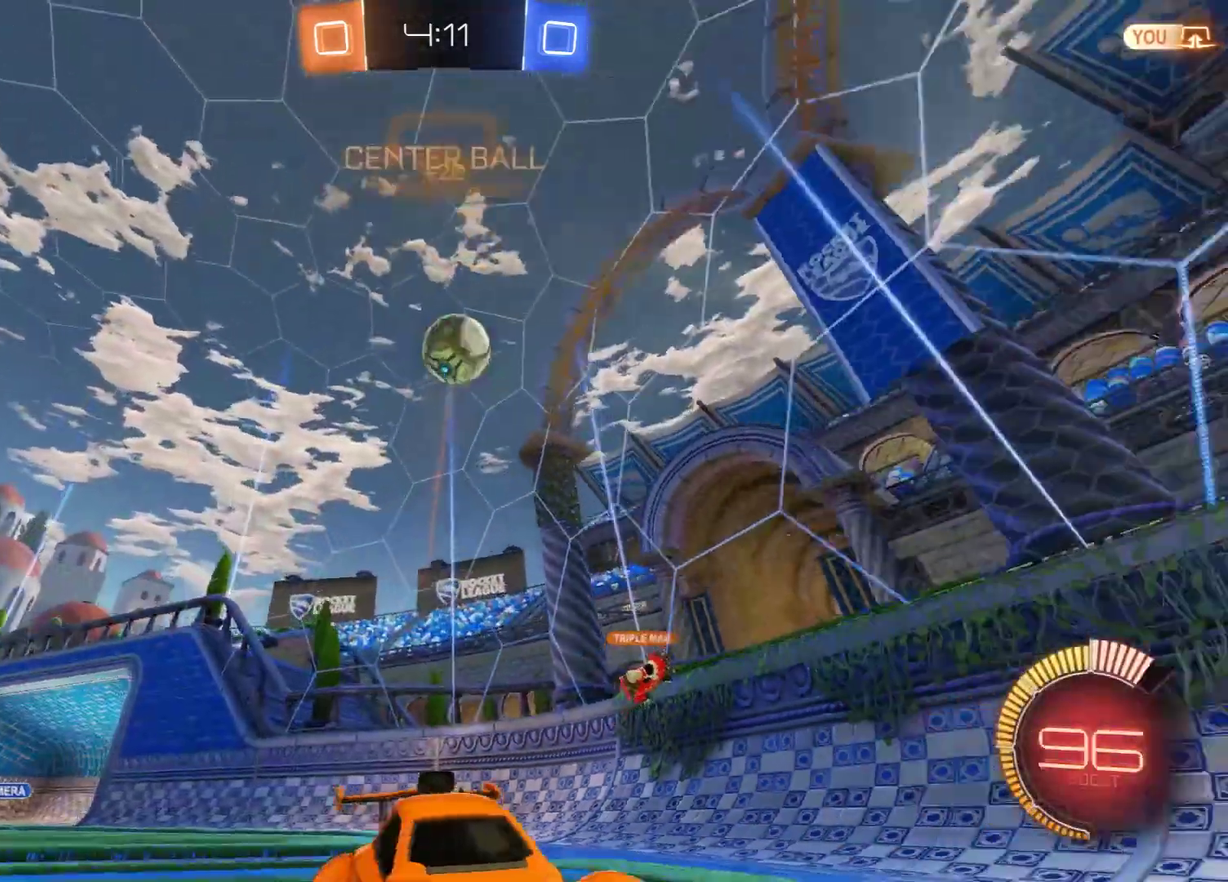
{"dt_ms": 500, "buttons": ["L2"], "left_stick": "left", "right_stick": "center", "events": [[67, "left_stick", "center"], [433, "left_stick", "left"], [467, "L2", "down"], [500, "B", "up"]]}
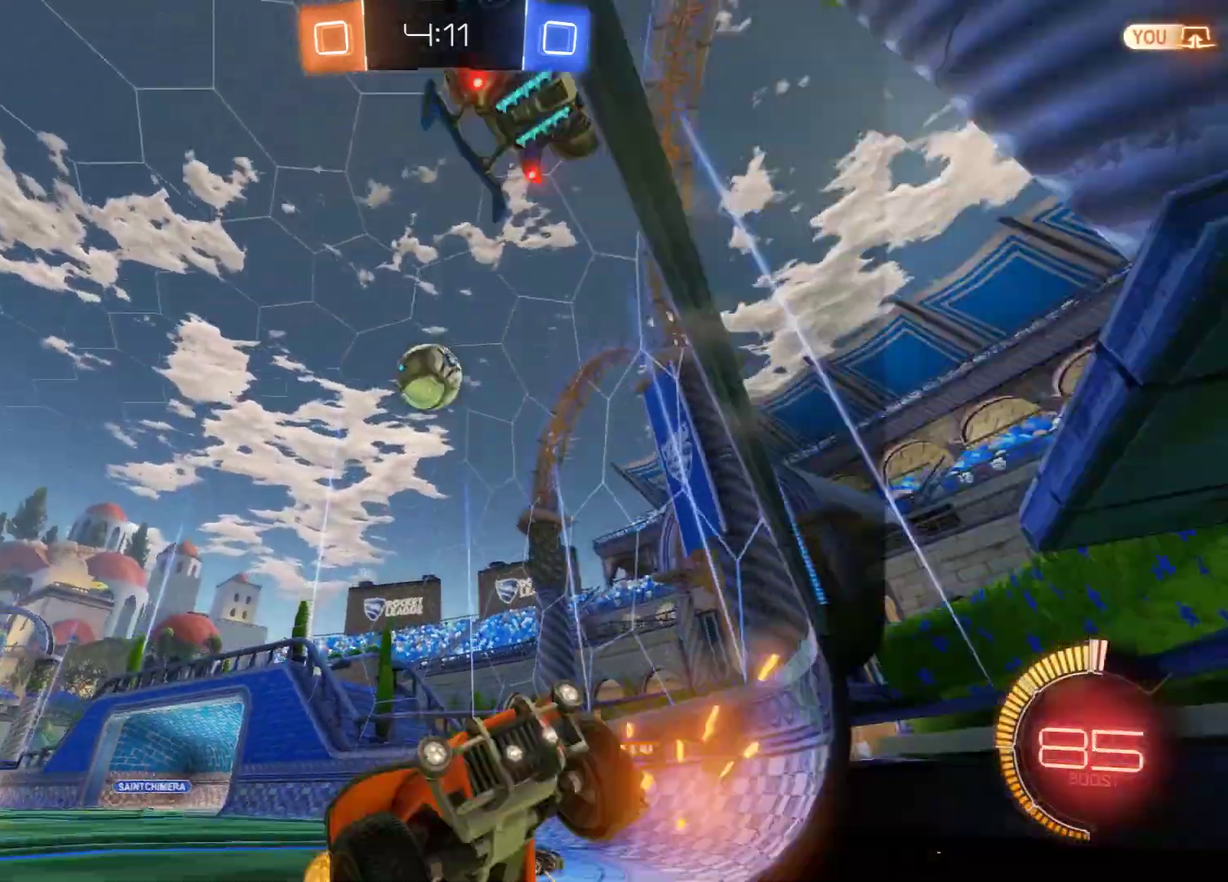
{"dt_ms": 600, "buttons": ["B"], "left_stick": "down", "right_stick": "center", "events": [[133, "left_stick", "down-left"], [200, "B", "down"], [200, "L2", "up"], [333, "left_stick", "left"], [483, "left_stick", "down"], [533, "A", "down"], [600, "A", "up"]]}
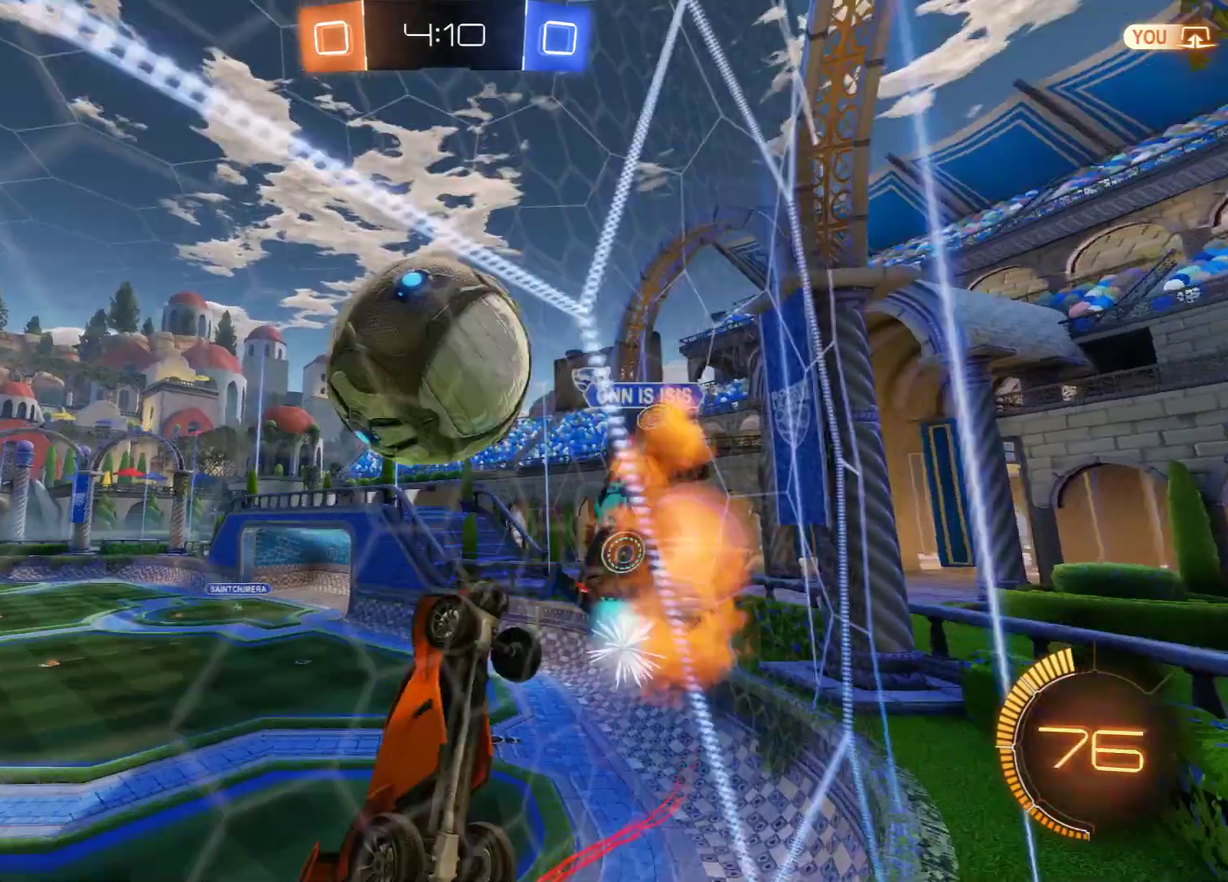
{"dt_ms": 300, "buttons": ["B"], "left_stick": "center", "right_stick": "center", "events": [[50, "left_stick", "up-left"], [83, "A", "down"], [200, "A", "up"], [200, "left_stick", "down-right"], [283, "left_stick", "center"]]}
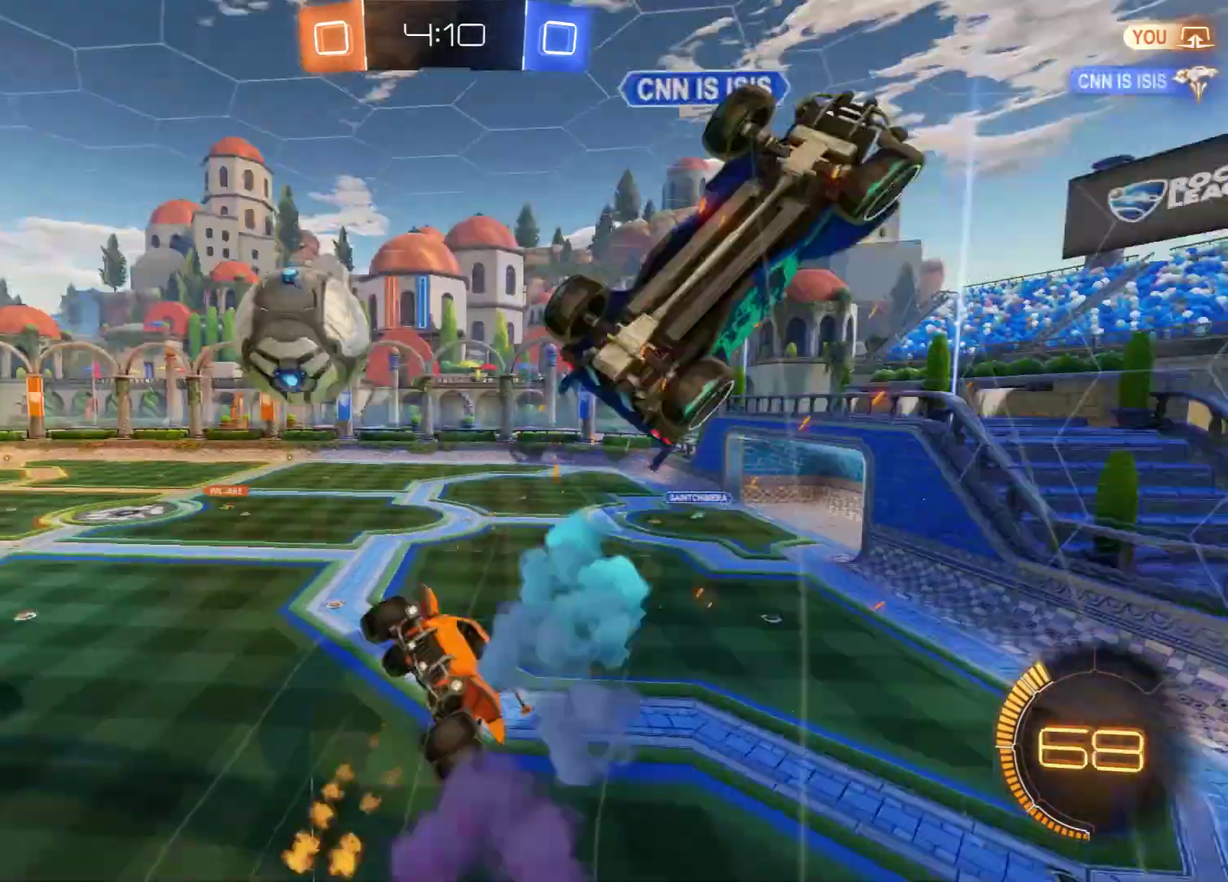
{"dt_ms": 300, "buttons": [], "left_stick": "center", "right_stick": "center", "events": [[67, "B", "up"]]}
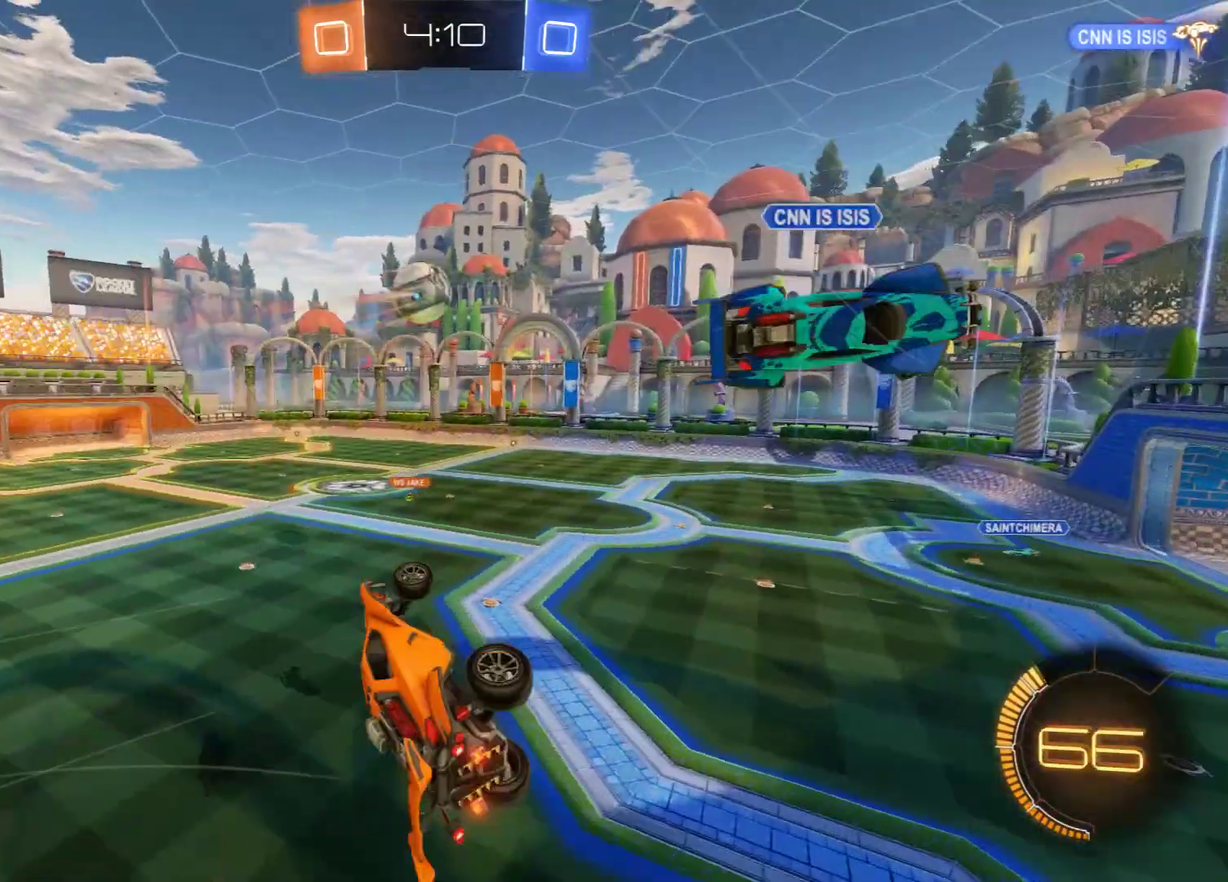
{"dt_ms": 600, "buttons": [], "left_stick": "left", "right_stick": "center", "events": [[50, "L2", "down"], [50, "left_stick", "right"], [483, "L2", "up"], [533, "left_stick", "left"]]}
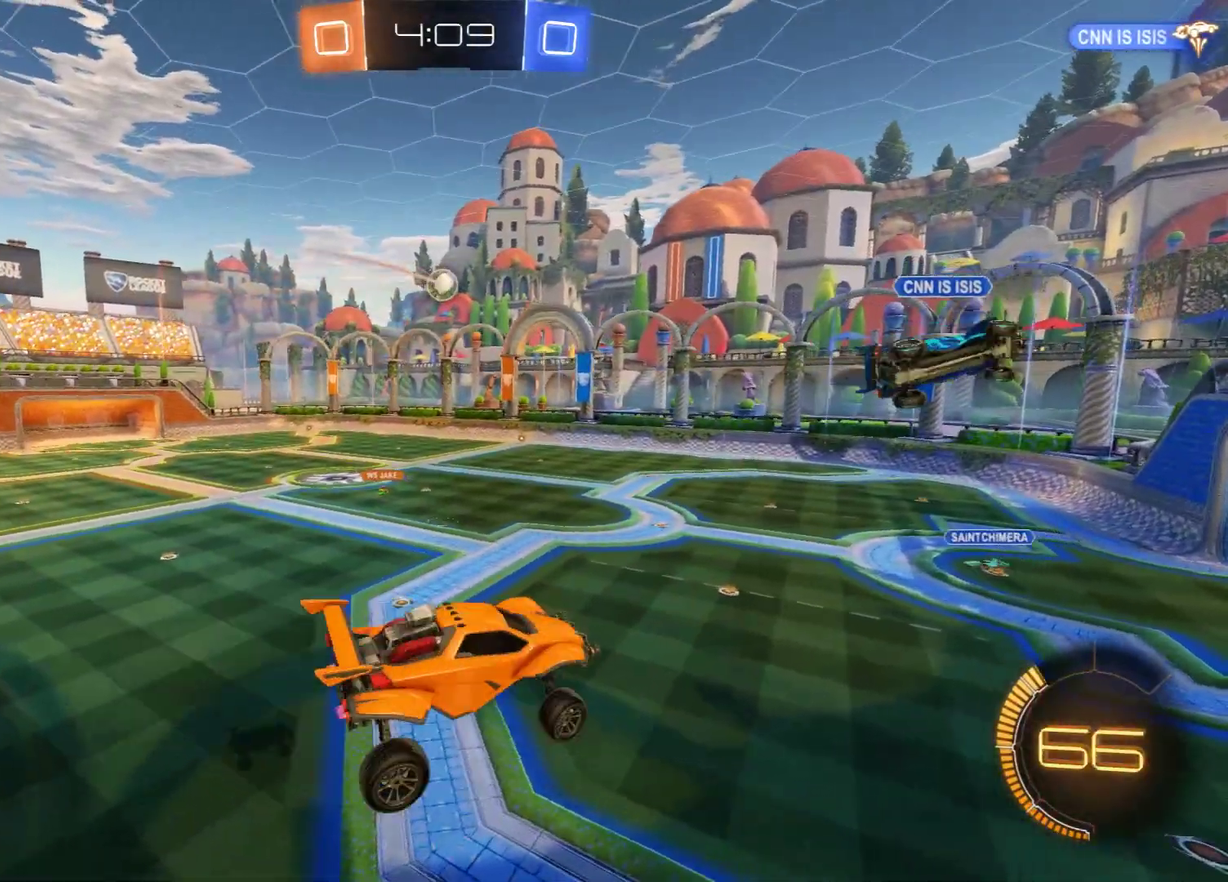
{"dt_ms": 600, "buttons": ["B"], "left_stick": "center", "right_stick": "center", "events": [[67, "left_stick", "down-left"], [200, "left_stick", "center"], [250, "L2", "down"], [283, "left_stick", "left"], [367, "B", "down"], [400, "L2", "up"], [400, "left_stick", "right"], [567, "left_stick", "center"]]}
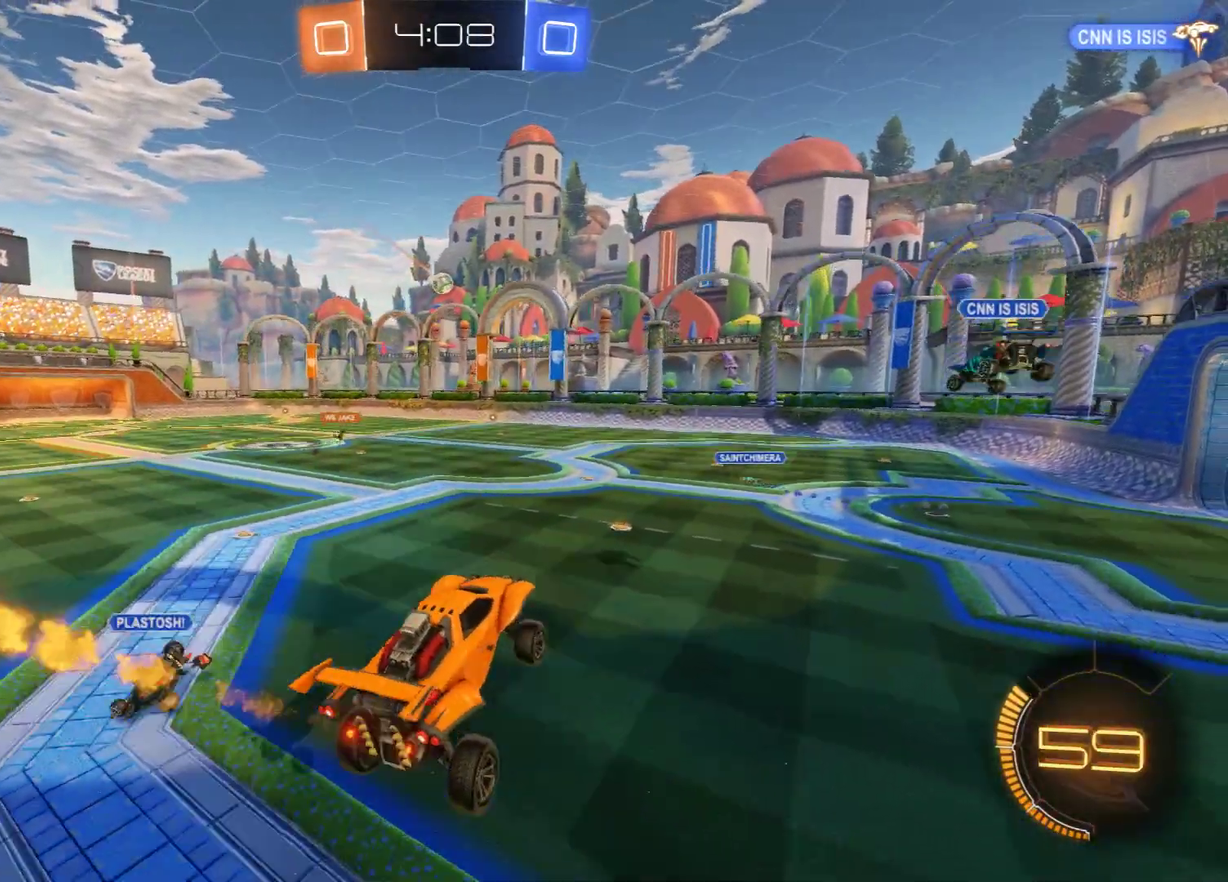
{"dt_ms": 500, "buttons": ["B"], "left_stick": "left", "right_stick": "center", "events": [[200, "left_stick", "left"], [283, "left_stick", "center"], [400, "left_stick", "left"]]}
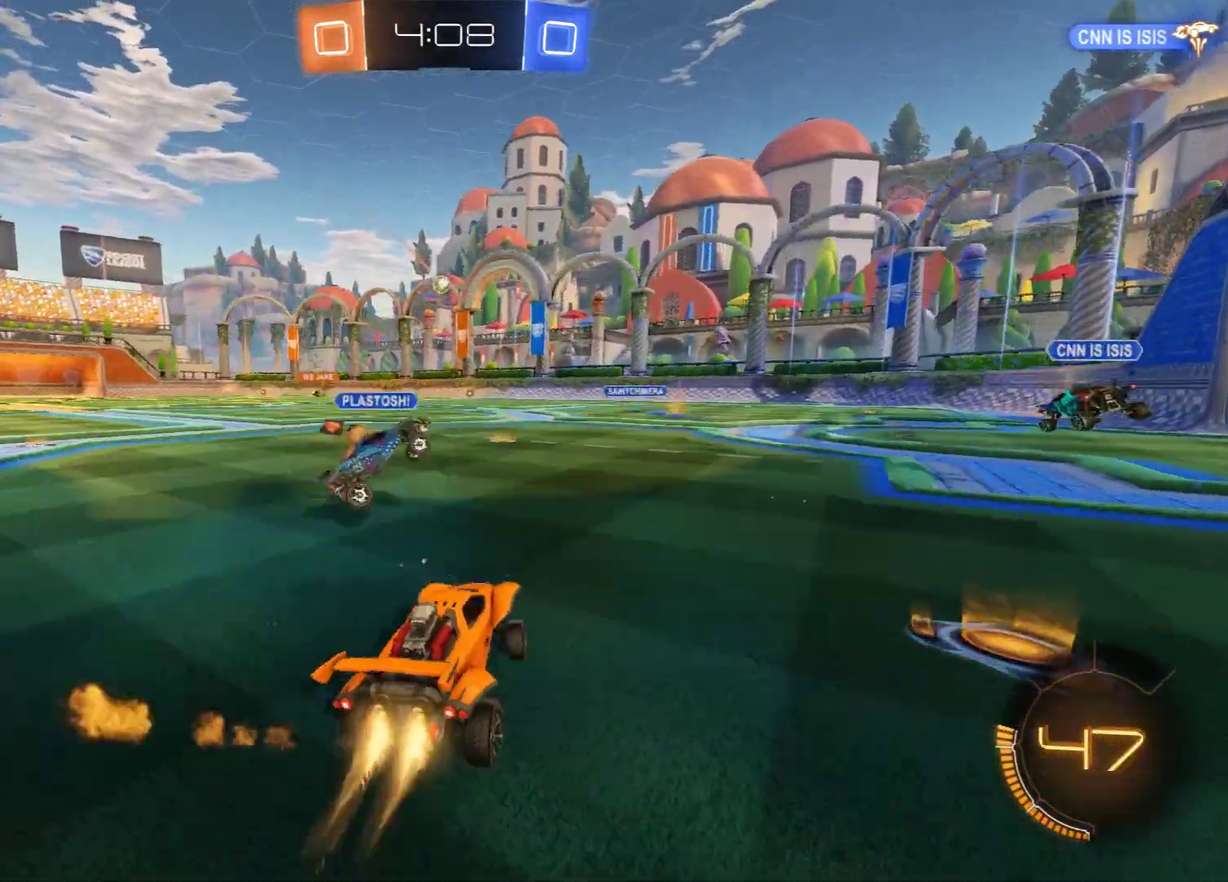
{"dt_ms": 700, "buttons": ["B", "L2"], "left_stick": "up-left", "right_stick": "center", "events": [[67, "left_stick", "center"], [233, "A", "down"], [233, "L2", "down"], [233, "left_stick", "up-left"], [300, "left_stick", "left"], [383, "A", "up"], [383, "left_stick", "up-left"], [433, "Y", "down"], [500, "Y", "up"], [583, "Y", "down"], [700, "Y", "up"]]}
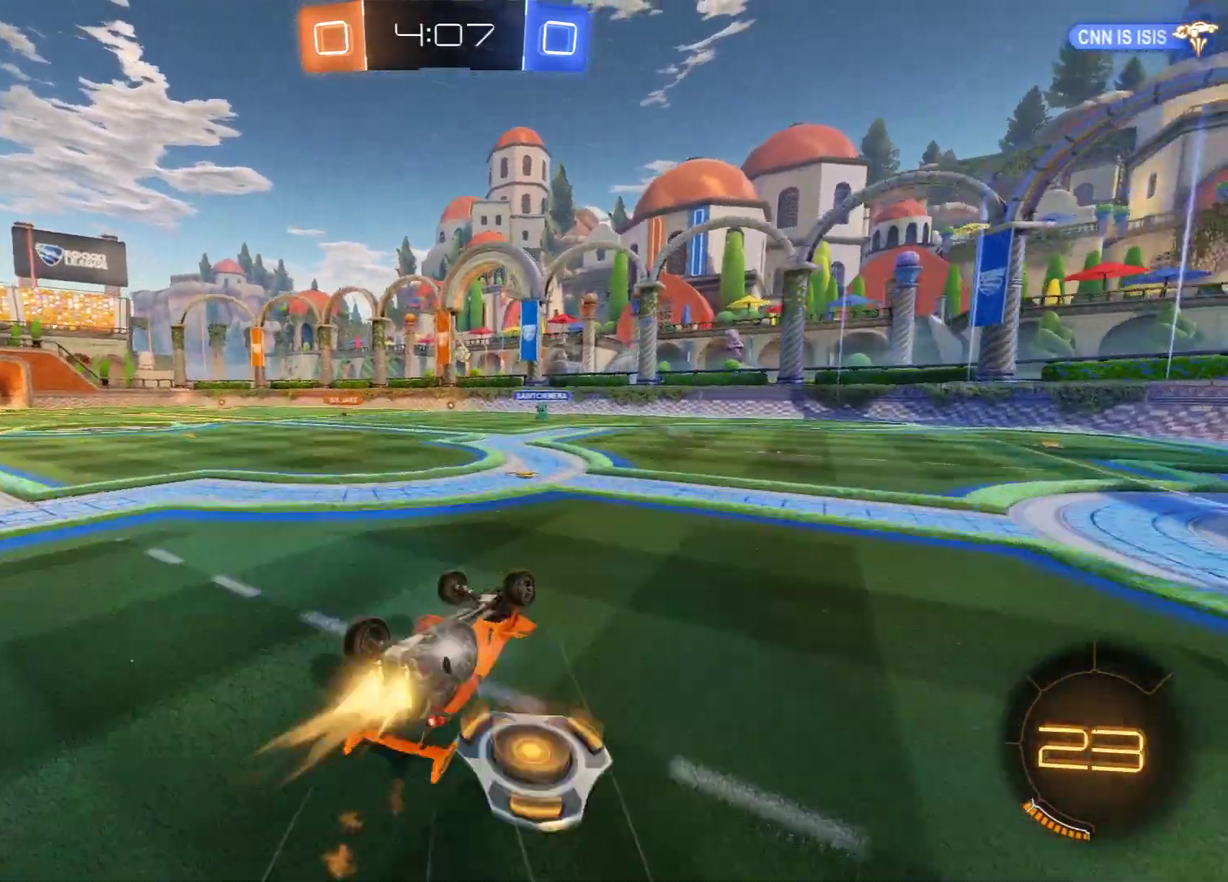
{"dt_ms": 300, "buttons": ["B"], "left_stick": "up-left", "right_stick": "center", "events": [[50, "B", "up"], [283, "B", "down"], [283, "L2", "up"]]}
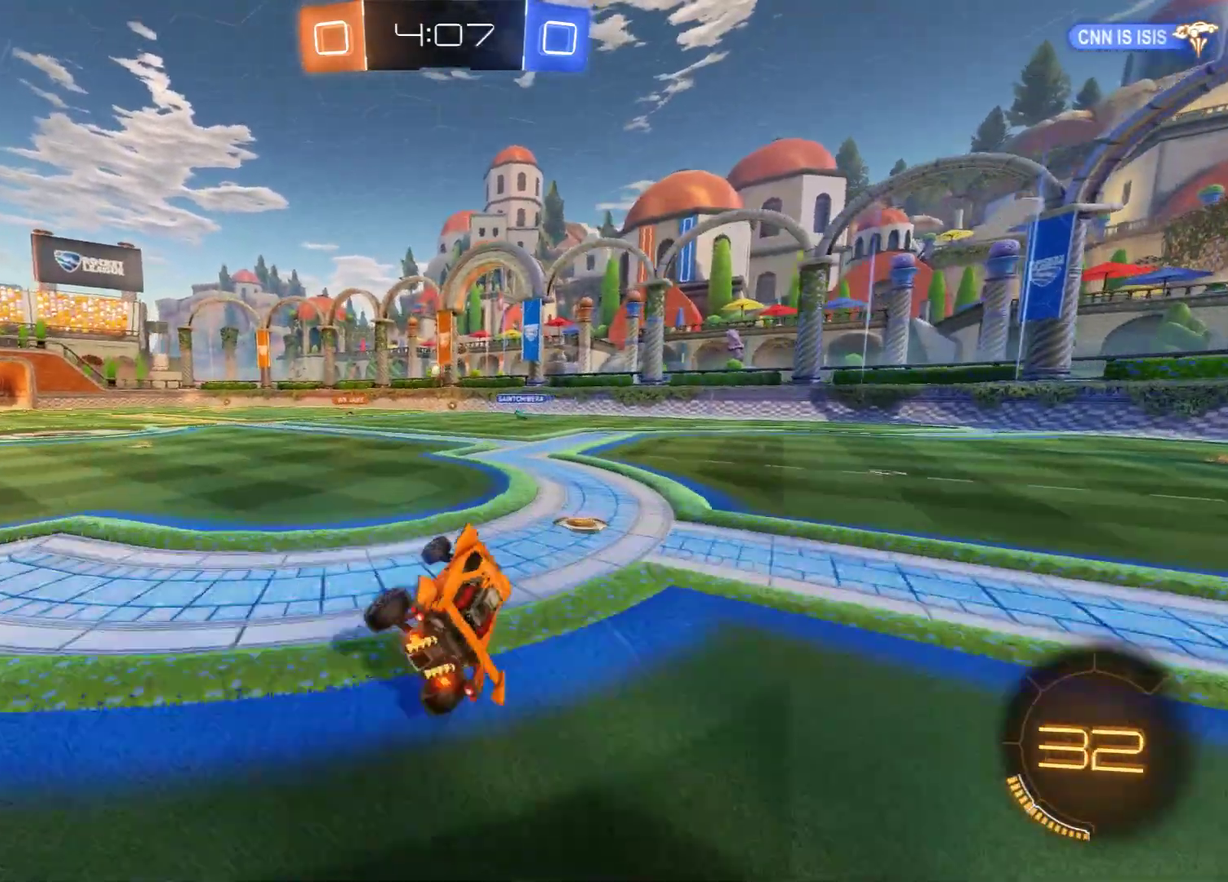
{"dt_ms": 300, "buttons": ["B"], "left_stick": "left", "right_stick": "center", "events": [[100, "left_stick", "center"], [300, "left_stick", "left"]]}
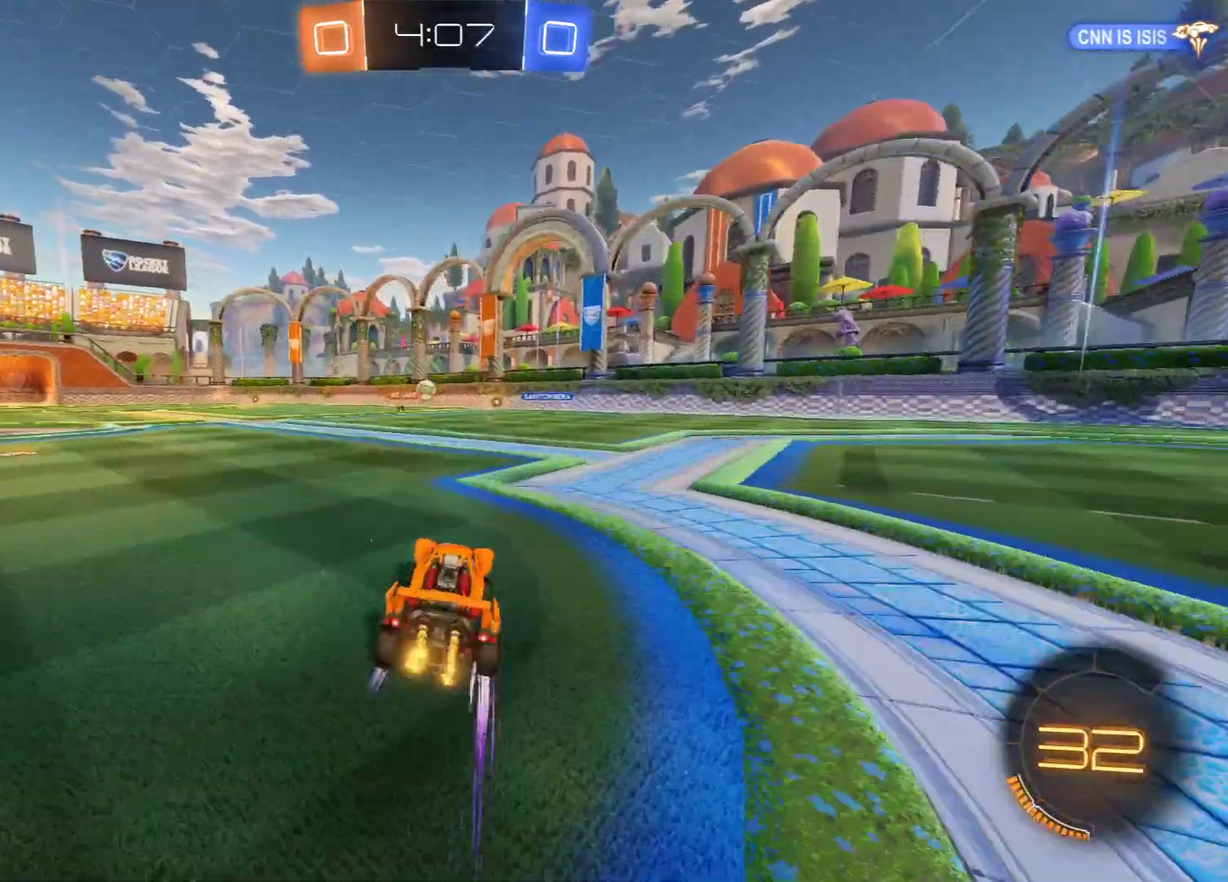
{"dt_ms": 600, "buttons": ["B"], "left_stick": "left", "right_stick": "center", "events": [[83, "left_stick", "center"], [200, "left_stick", "right"], [400, "left_stick", "left"], [533, "left_stick", "center"], [600, "left_stick", "left"]]}
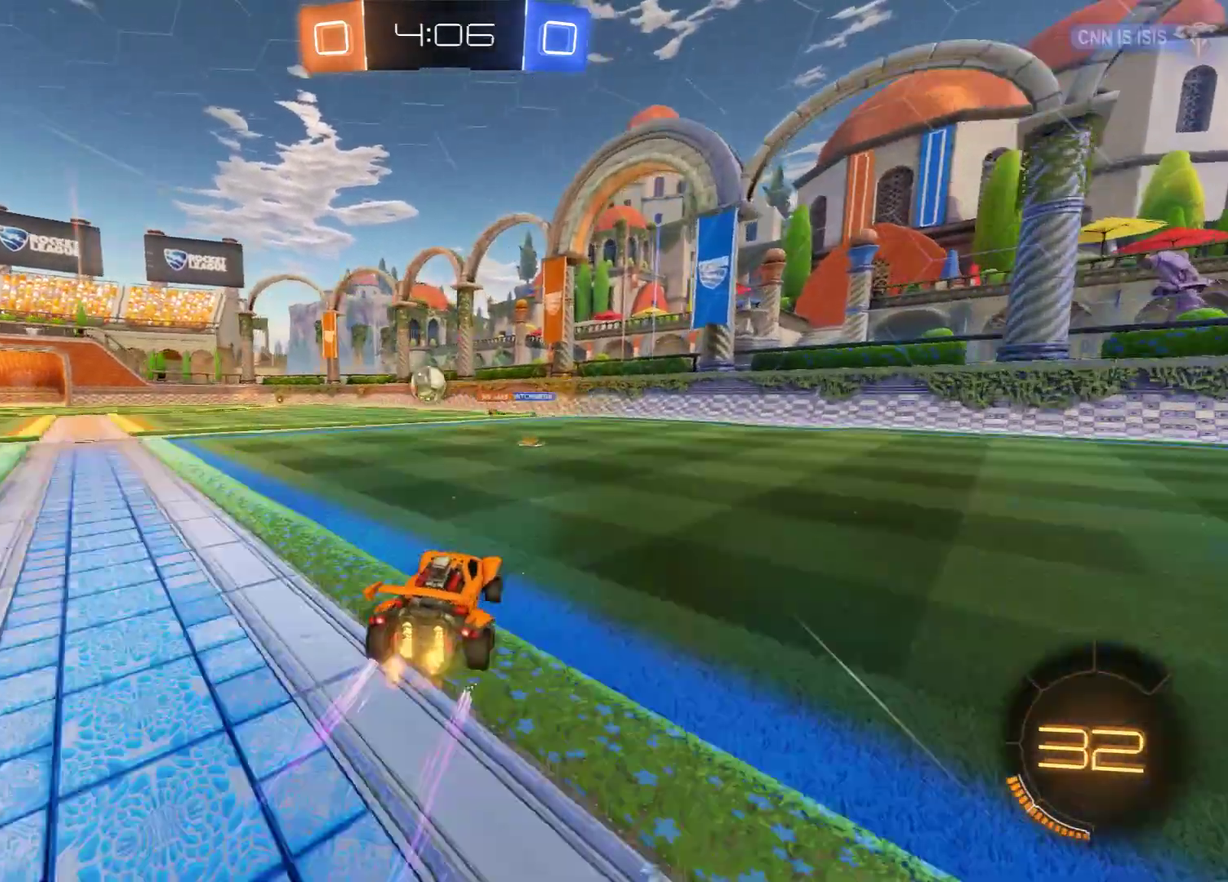
{"dt_ms": 600, "buttons": ["A", "B", "L2", "L3"], "left_stick": "left", "right_stick": "center"}
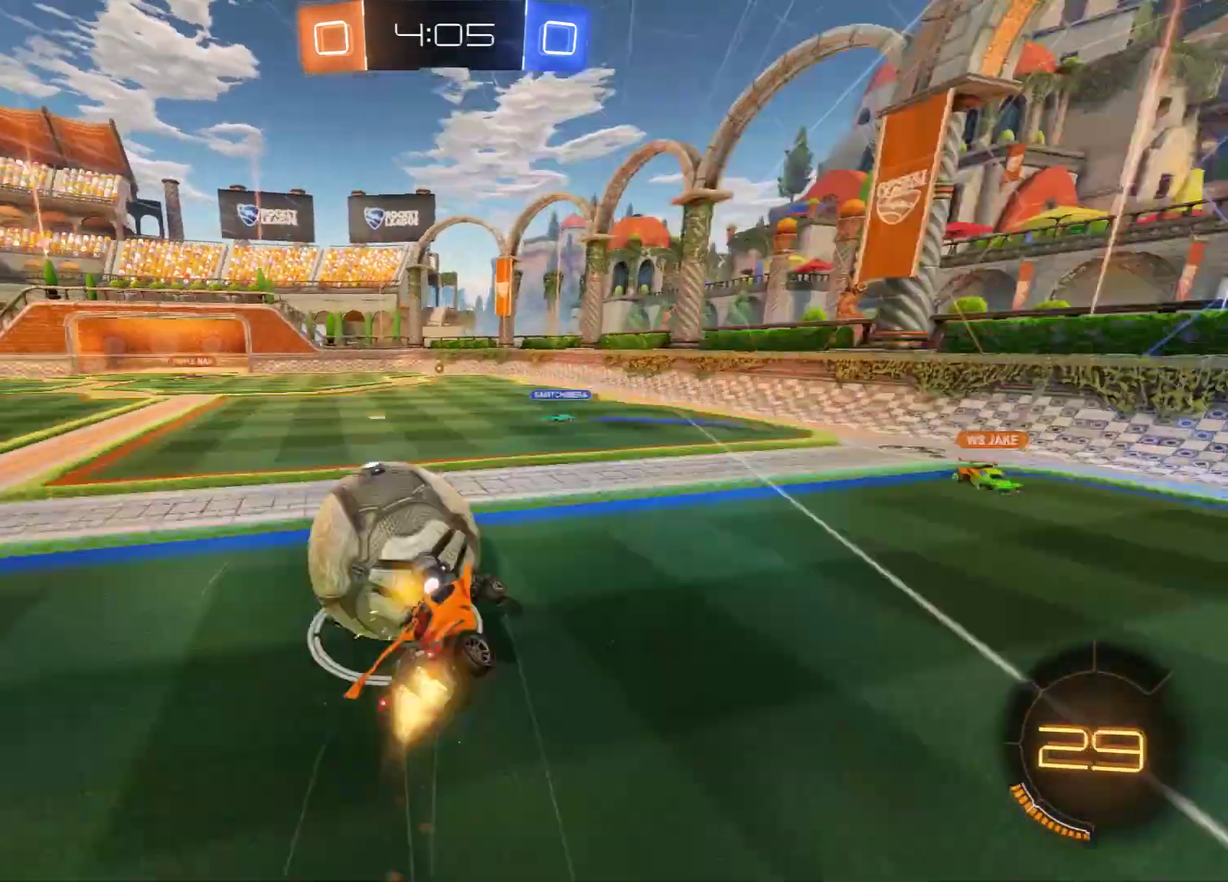
{"dt_ms": 500, "buttons": ["L2"], "left_stick": "up-left", "right_stick": "center"}
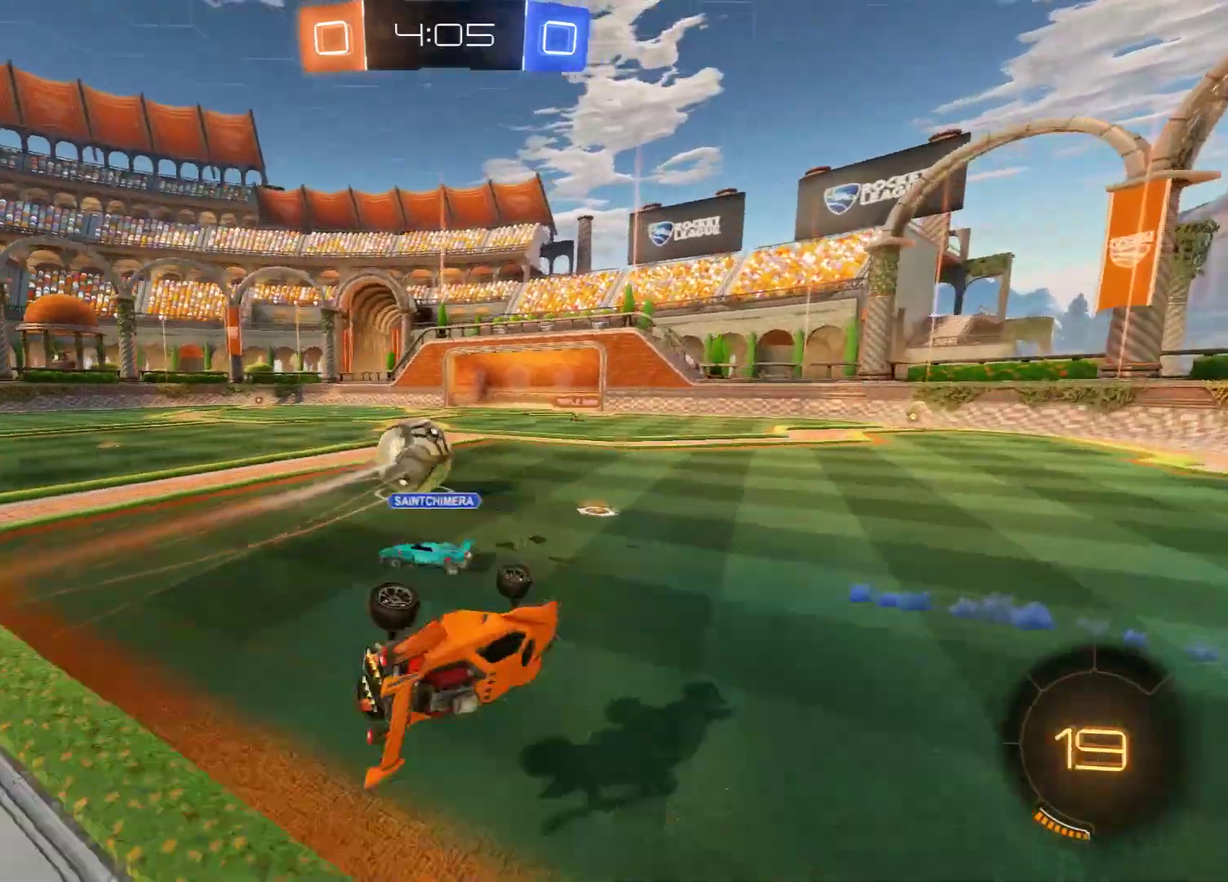
{"dt_ms": 700, "buttons": ["B", "Y"], "left_stick": "center", "right_stick": "center", "events": [[100, "L2", "up"], [100, "left_stick", "center"], [267, "B", "down"], [300, "left_stick", "left"], [383, "left_stick", "center"], [700, "Y", "down"]]}
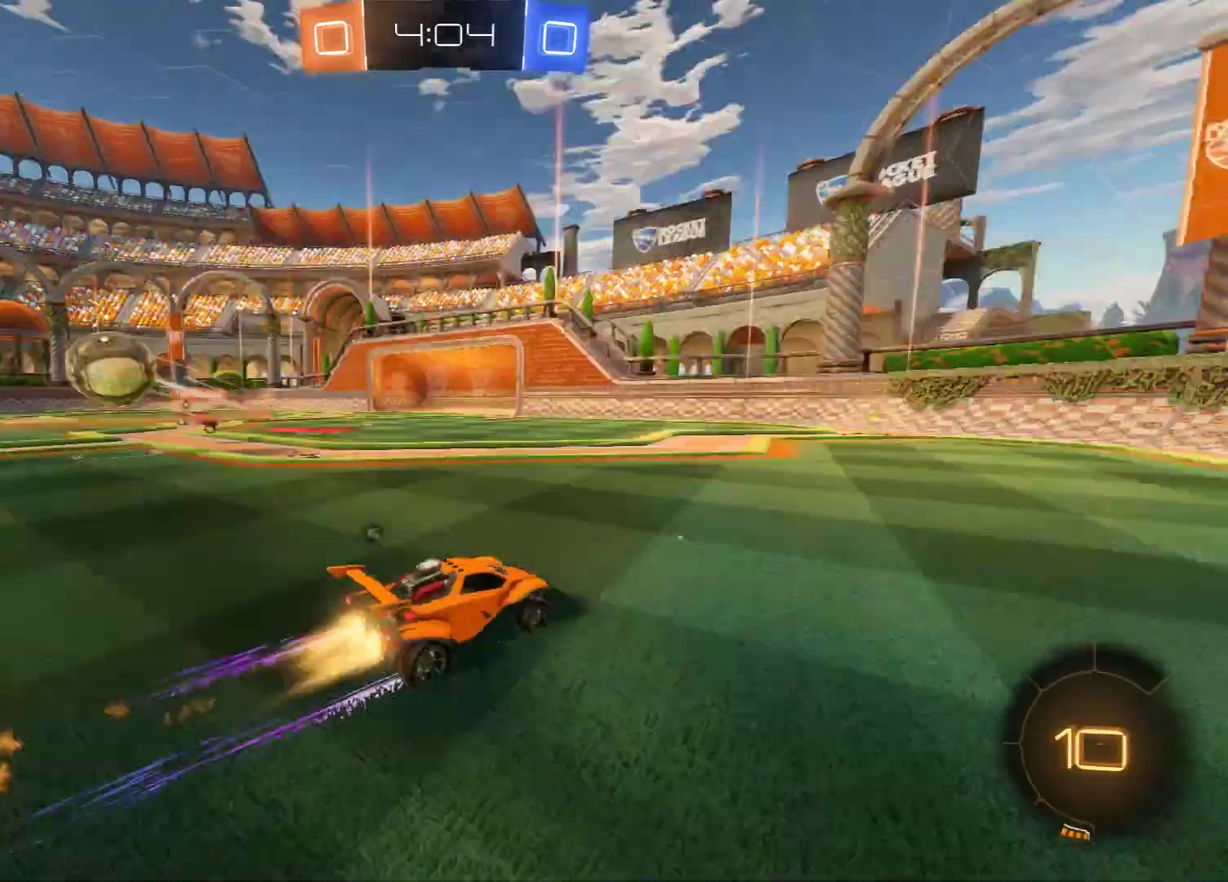
{"dt_ms": 300, "buttons": ["B"], "left_stick": "left", "right_stick": "center", "events": [[83, "Y", "up"], [250, "left_stick", "left"]]}